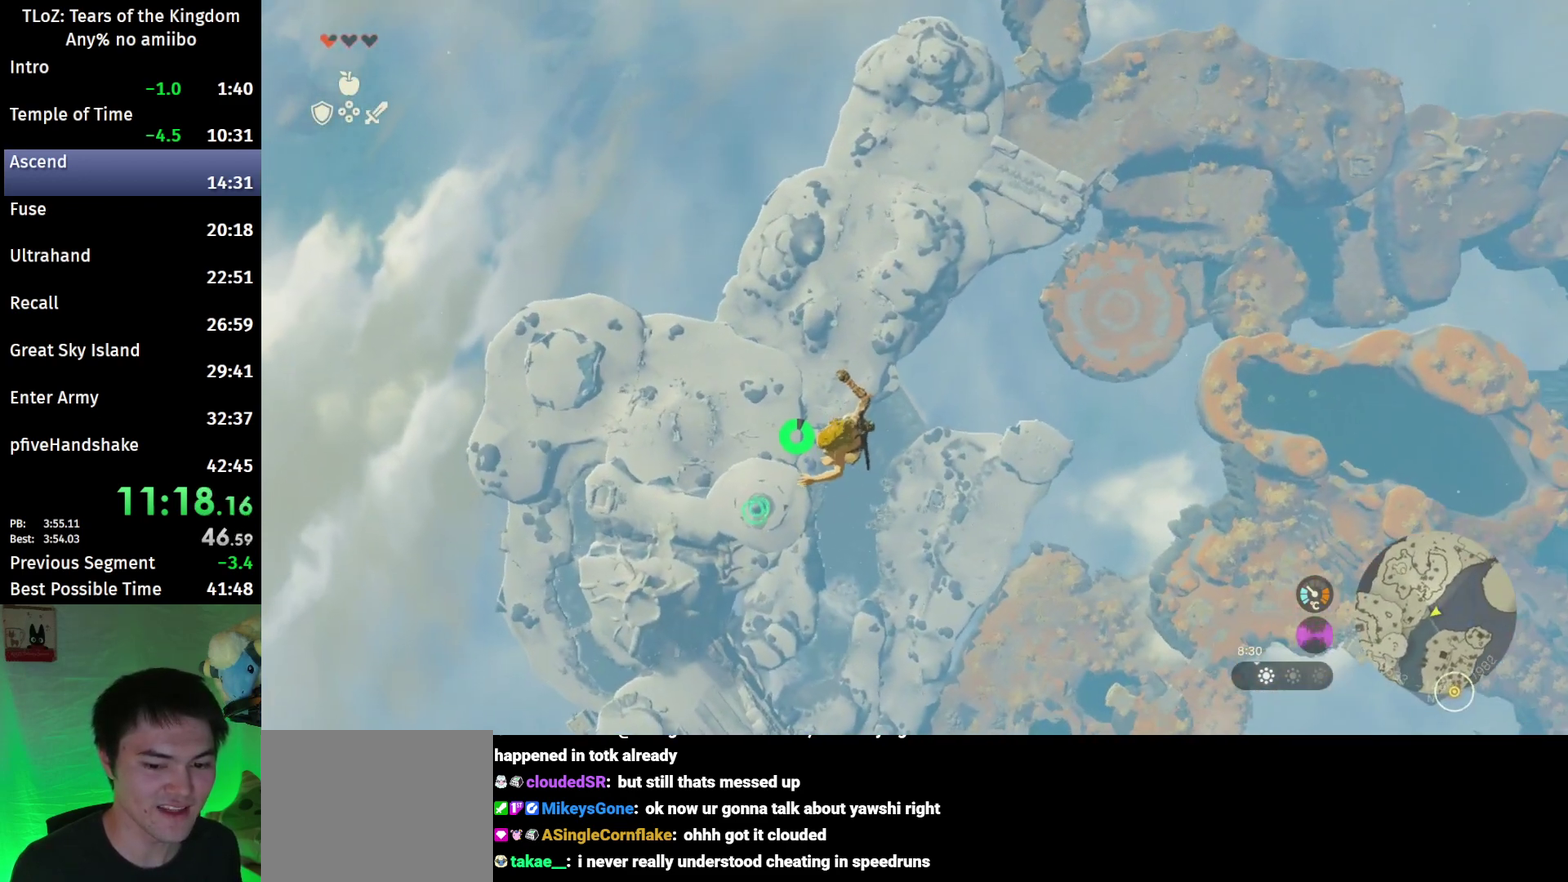
Gameplay with a controller (Nintendo layout); each line is a JSON object with the inputs held at the frame after it. This overlay highlights the sticks when they move; stick clicks (L3 R3) are not distinguishable. Not read: L3 R3.
{"buttons": ["L2"], "left_stick": "down-left", "right_stick": "right"}
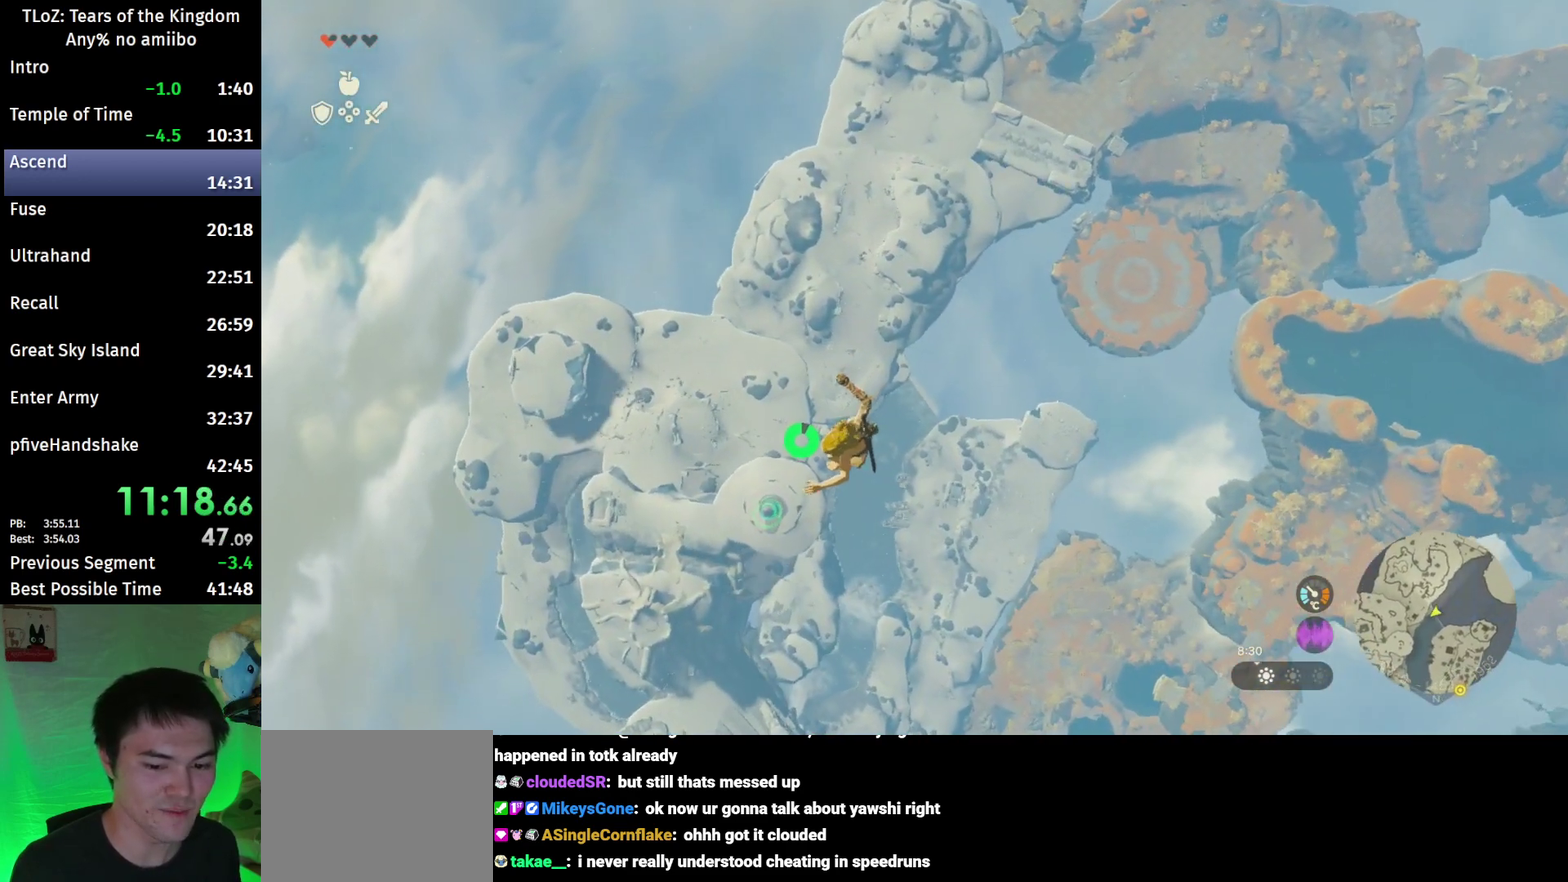
{"buttons": ["L2"], "left_stick": "down-left", "right_stick": "center"}
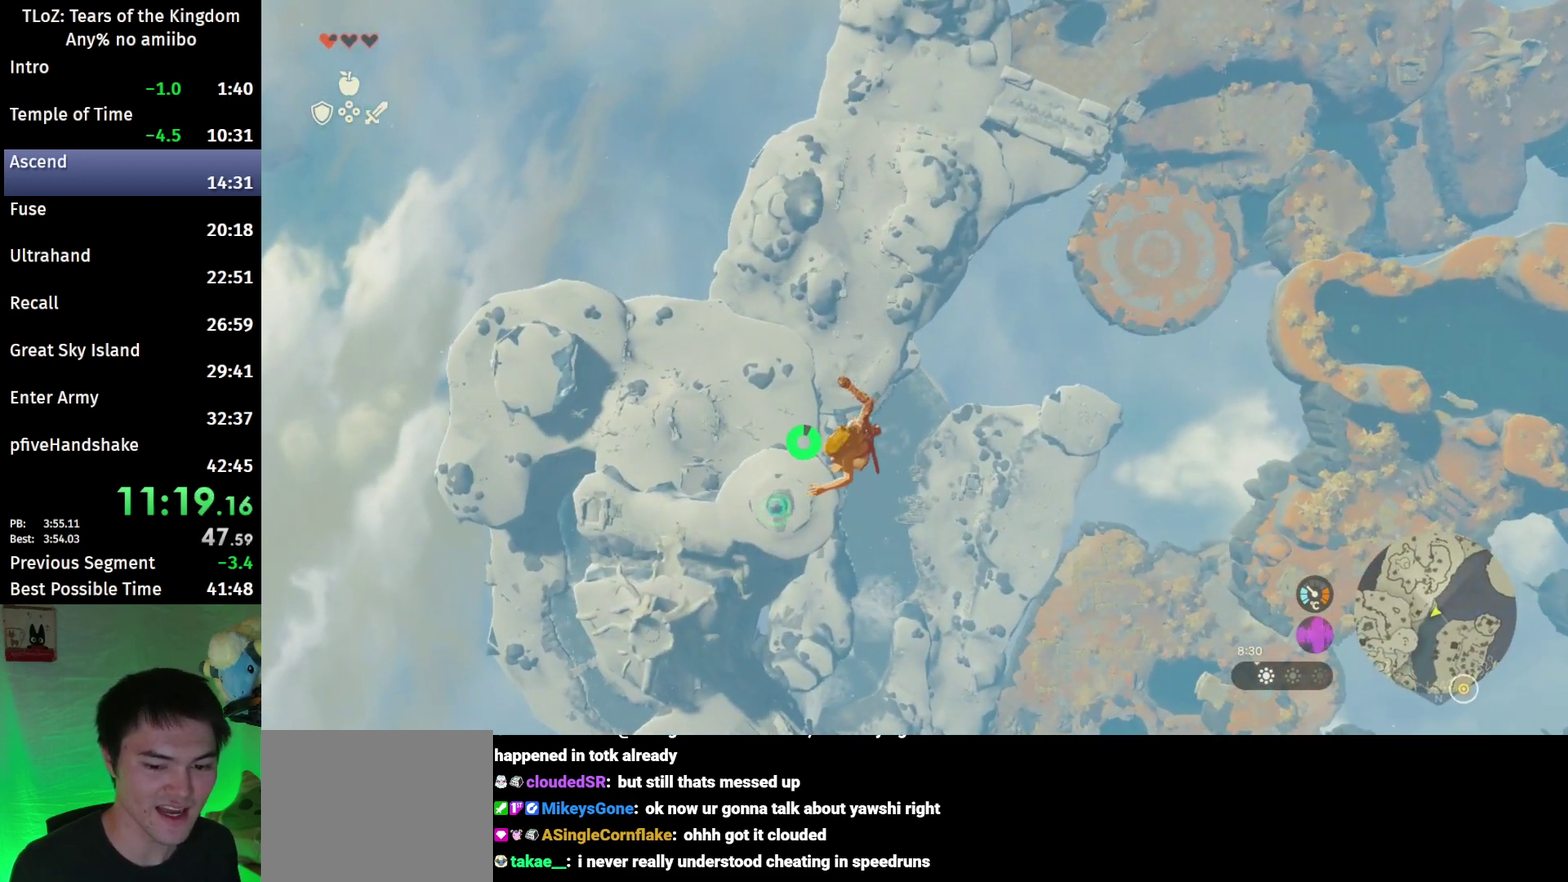
{"buttons": ["L2"], "left_stick": "down-left", "right_stick": "center"}
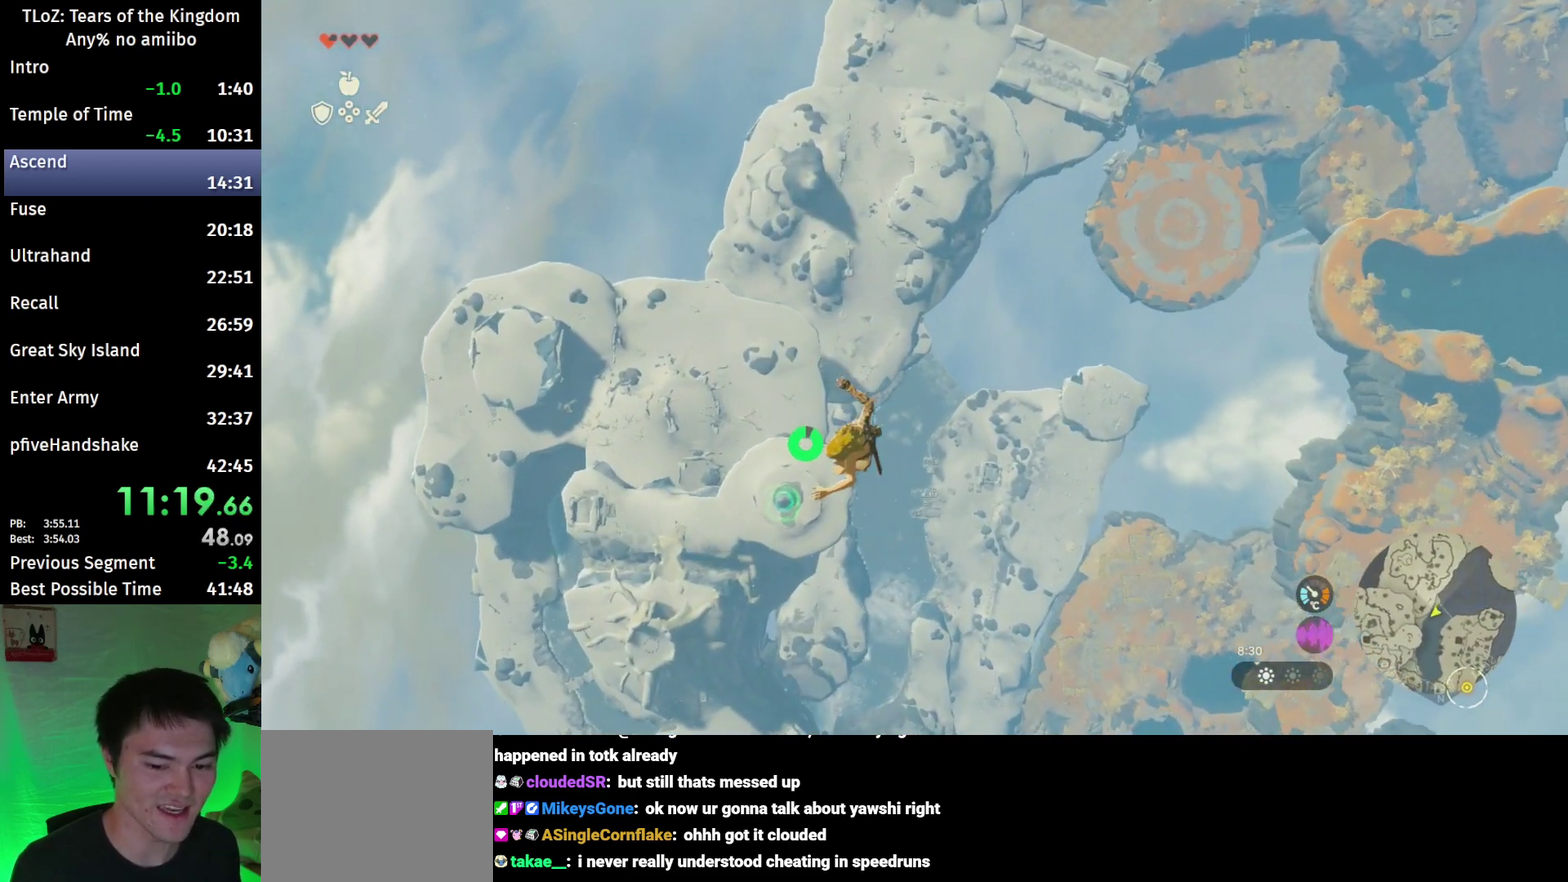
{"buttons": ["L2"], "left_stick": "down-left", "right_stick": "center"}
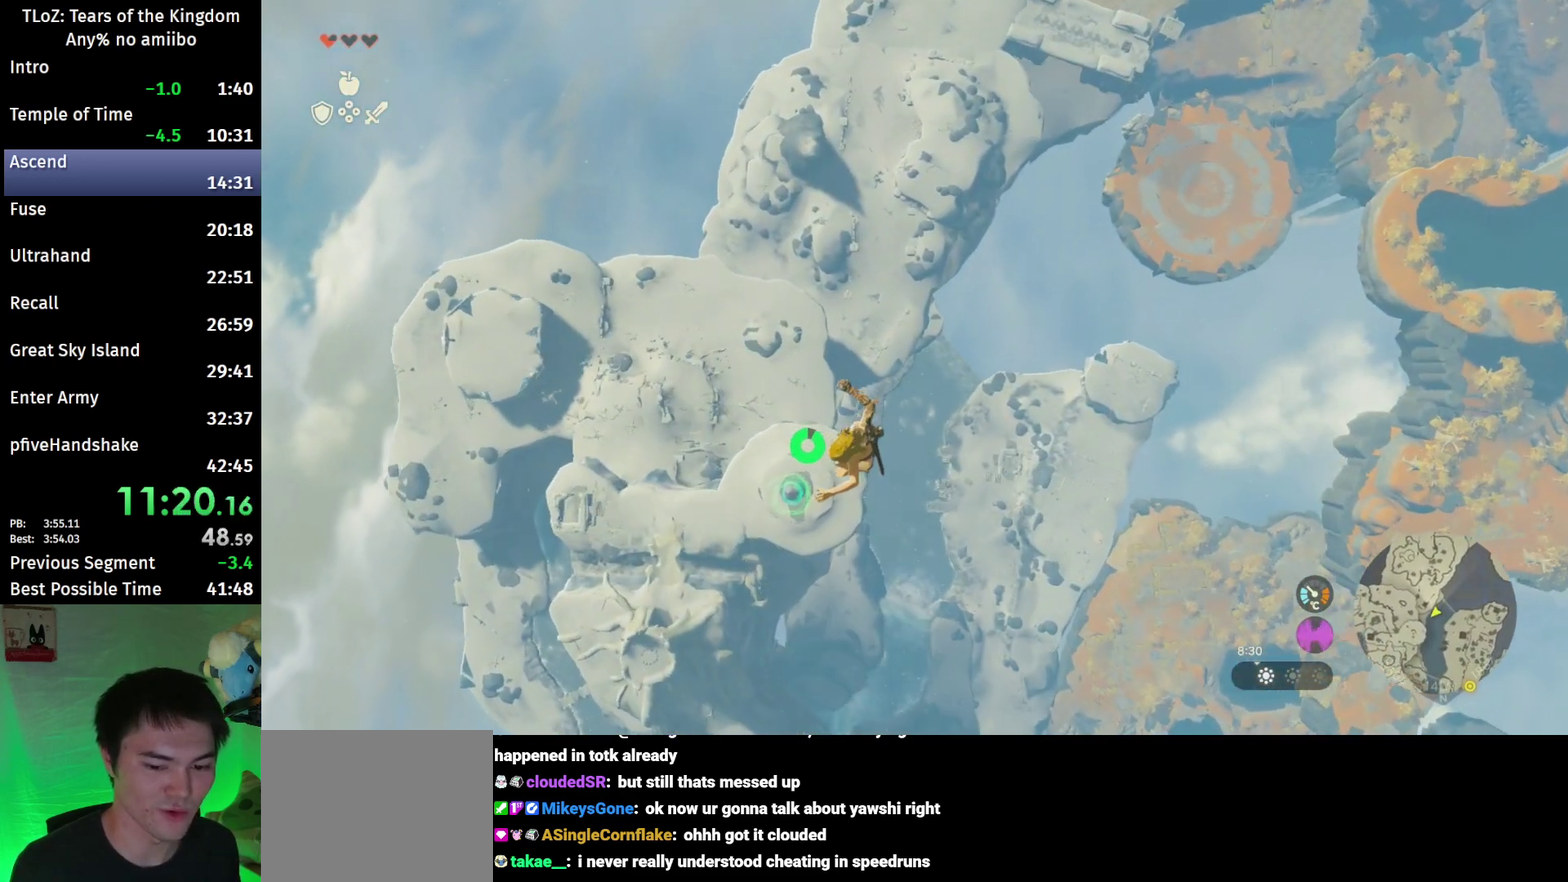
{"buttons": ["L2"], "left_stick": "down-left", "right_stick": "center"}
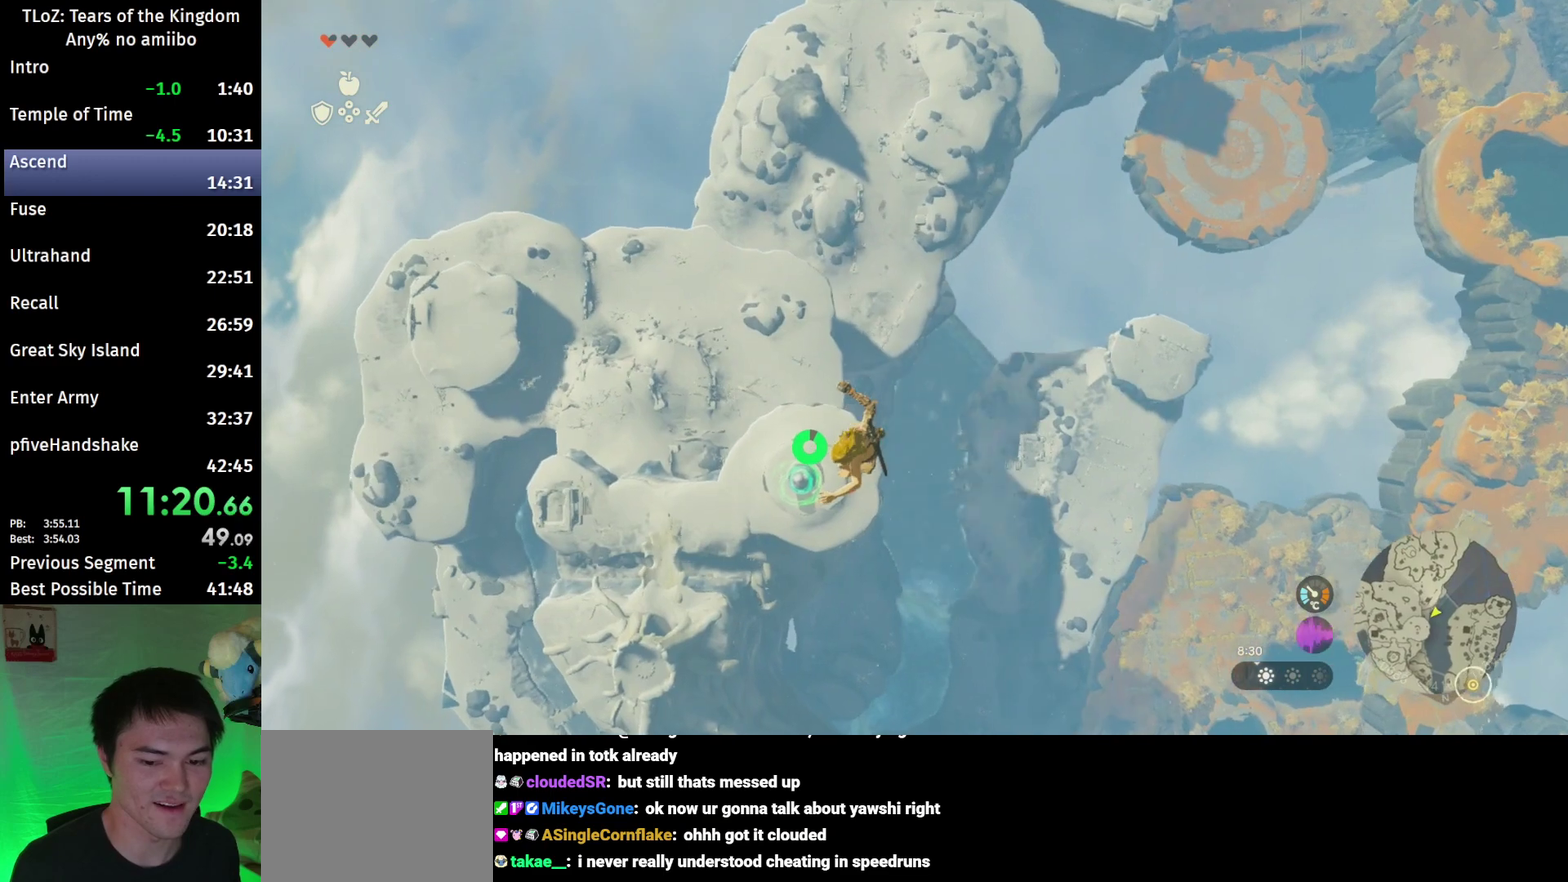
{"buttons": ["L2"], "left_stick": "down-left", "right_stick": "up-right"}
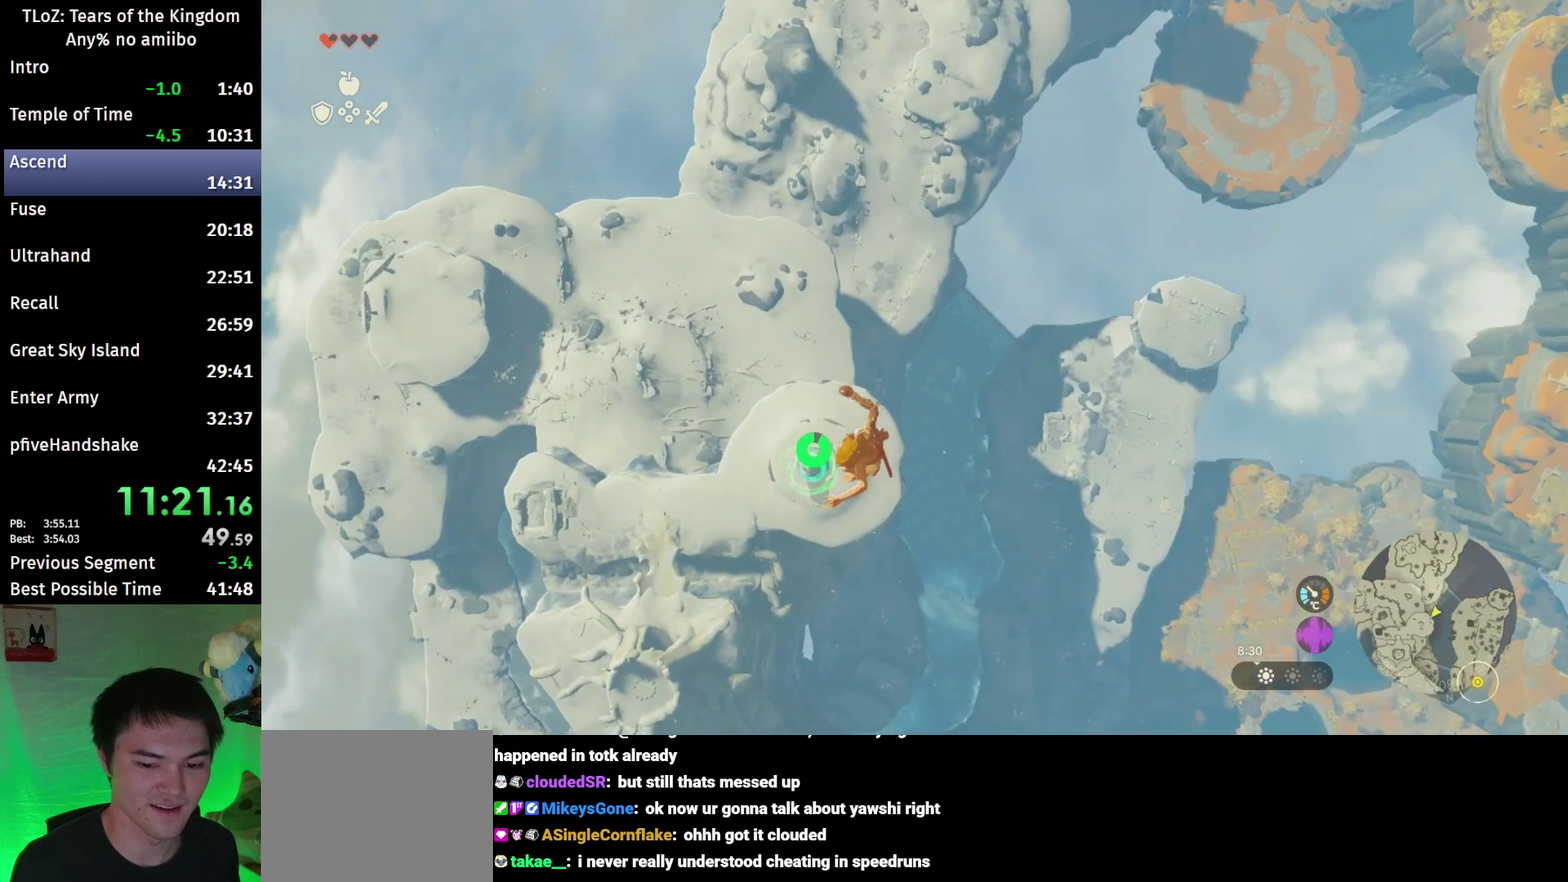
{"buttons": ["L2"], "left_stick": "down-left", "right_stick": "center"}
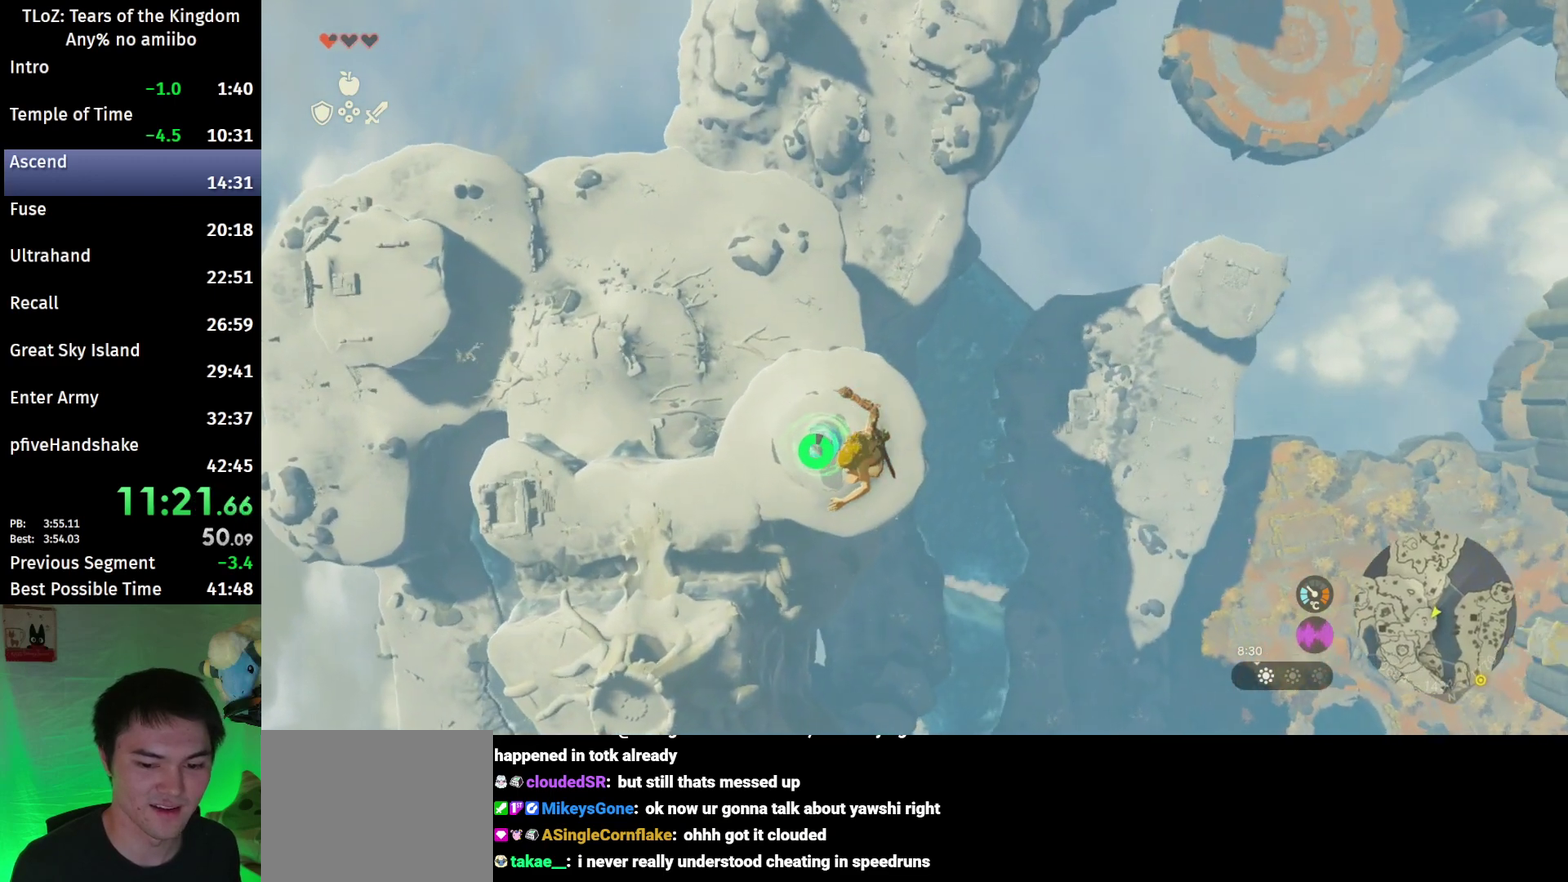
{"buttons": [], "left_stick": "down-left", "right_stick": "down-right"}
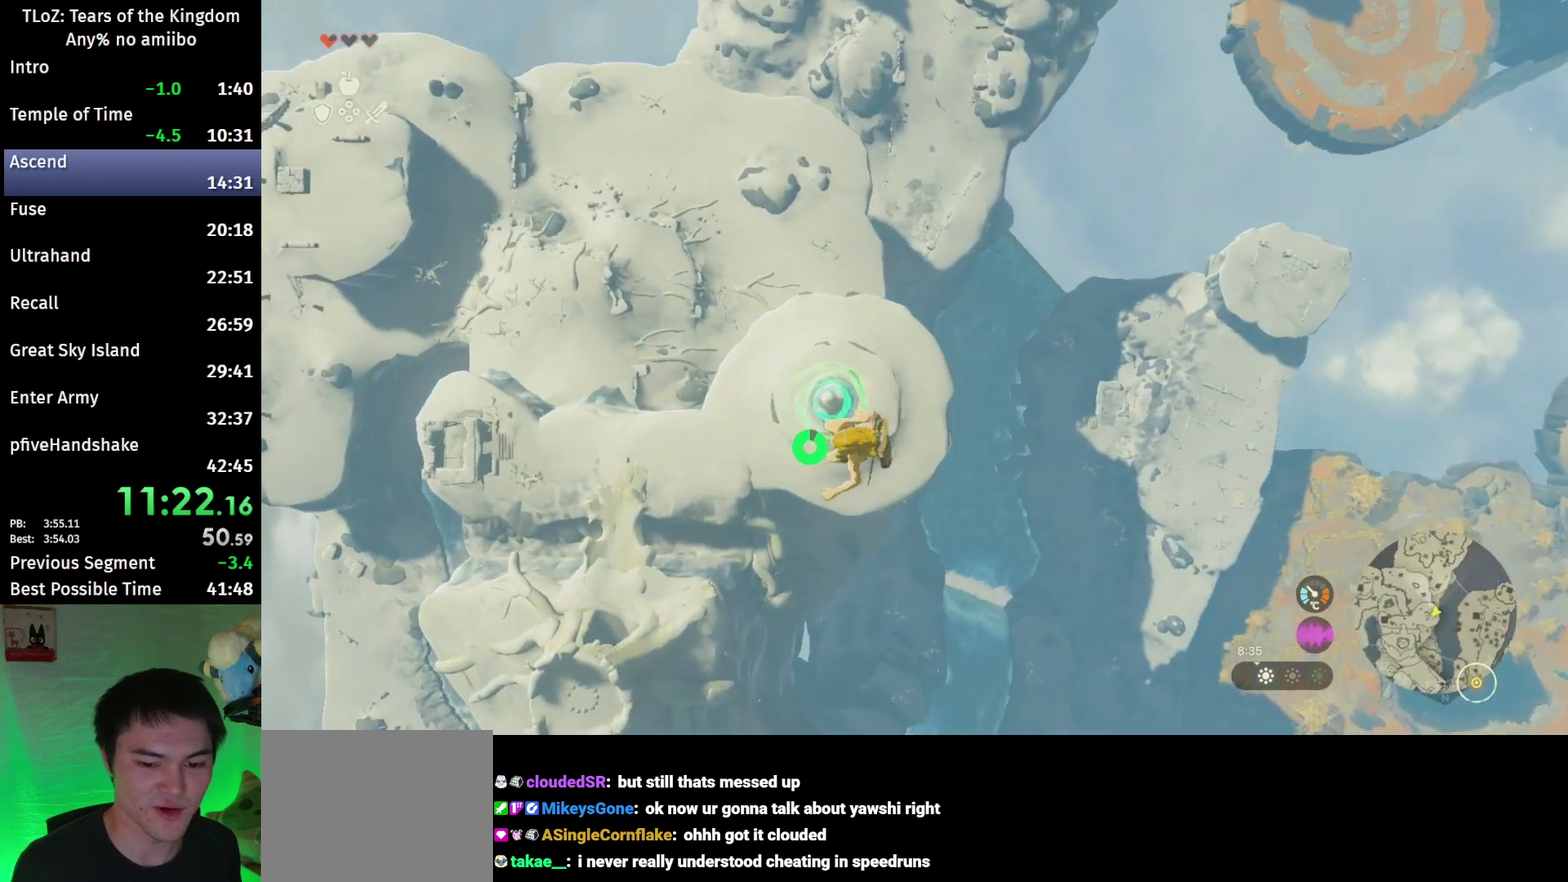
{"buttons": [], "left_stick": "down-left", "right_stick": "center"}
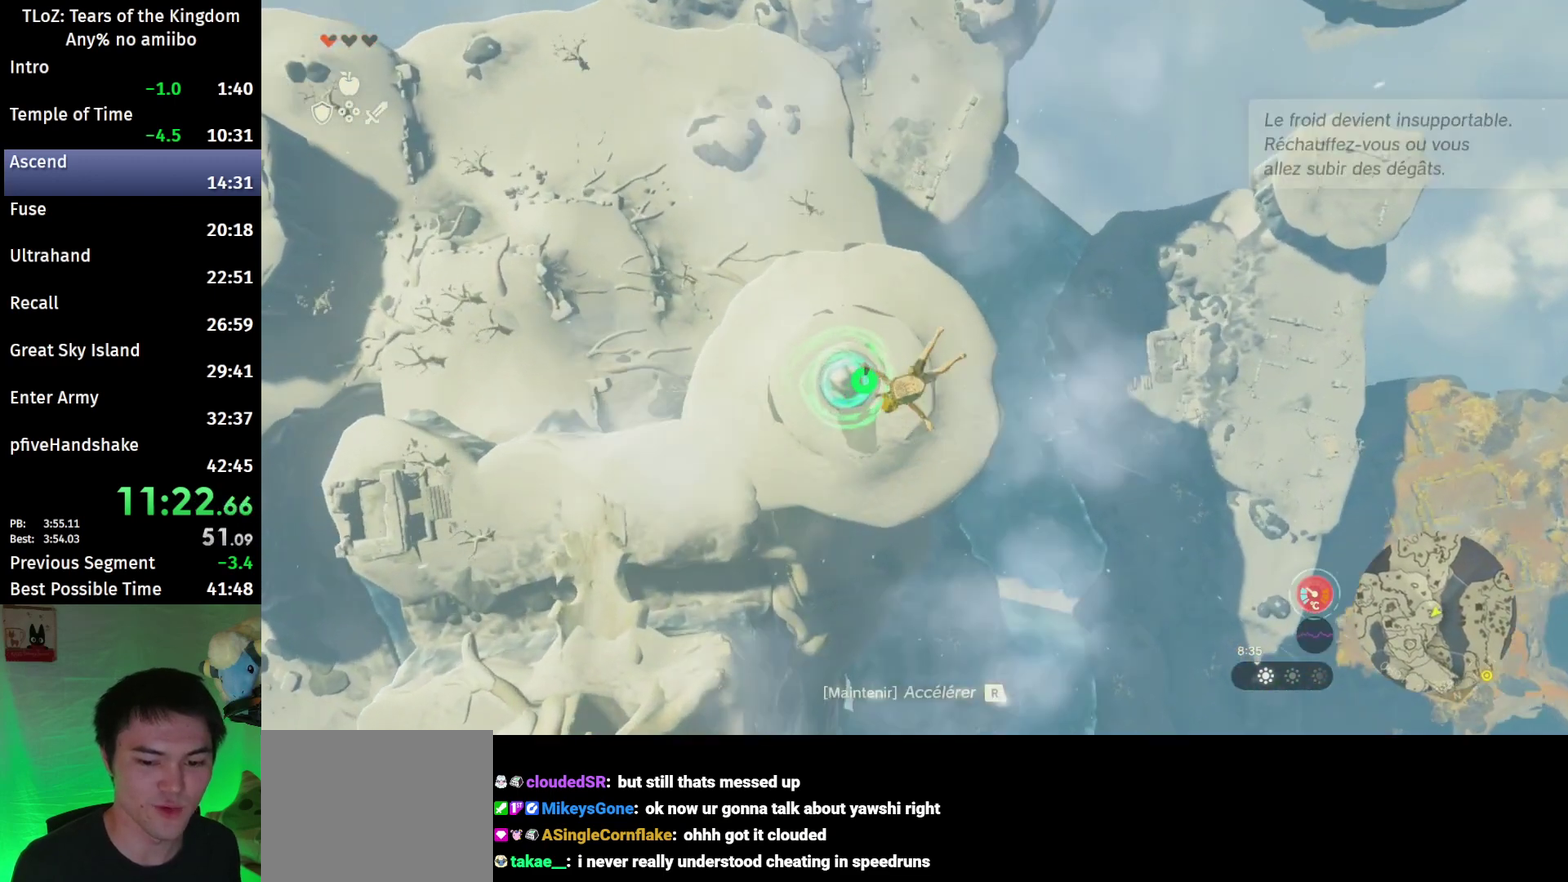
{"buttons": [], "left_stick": "down-left", "right_stick": "center"}
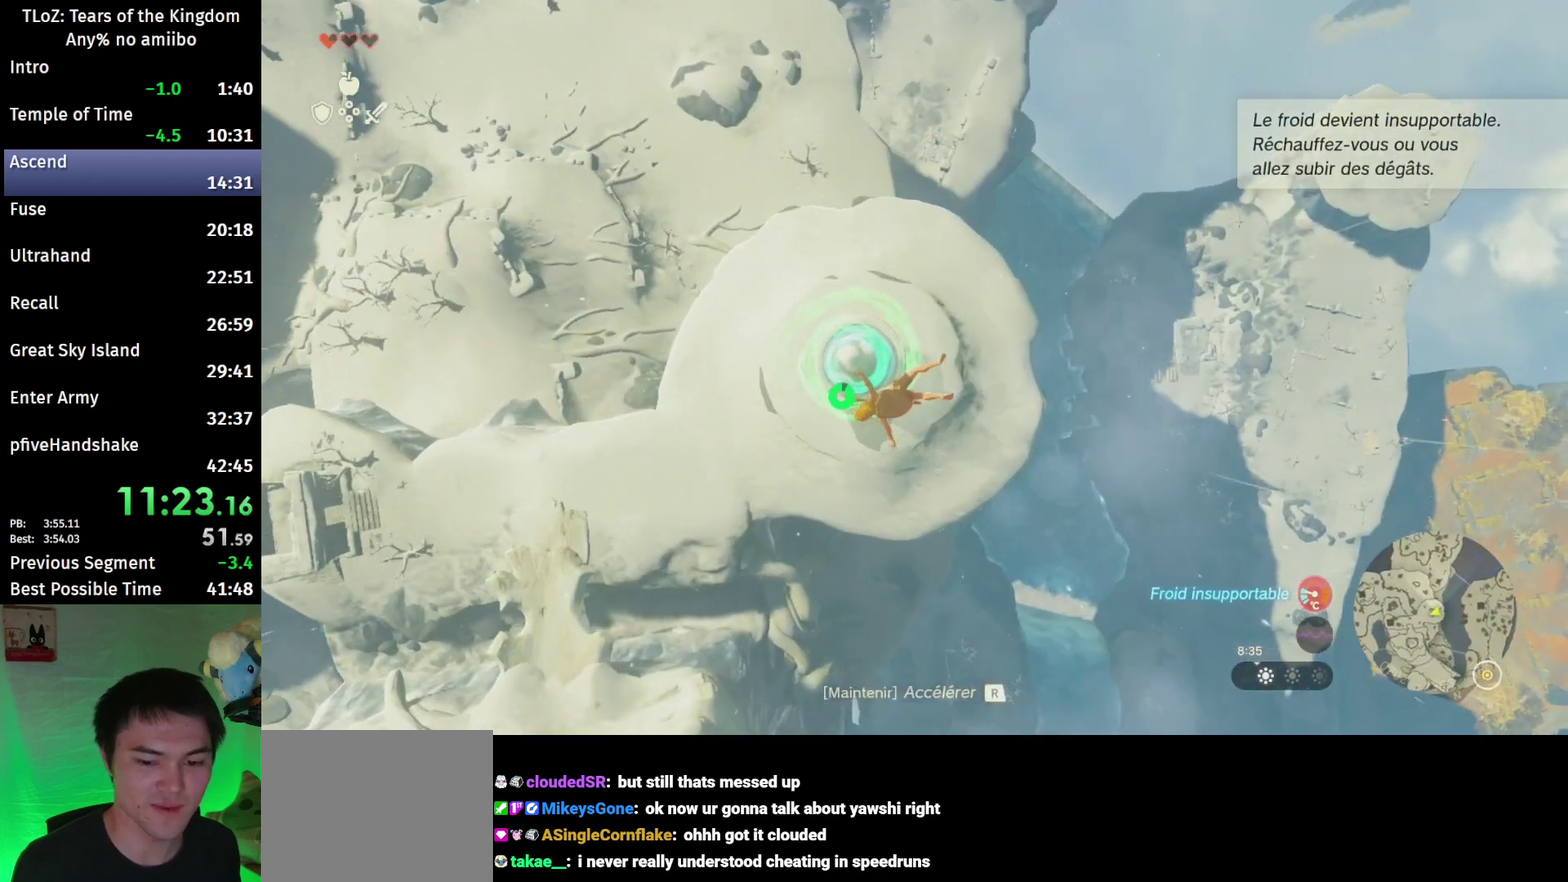
{"buttons": [], "left_stick": "down-left", "right_stick": "center"}
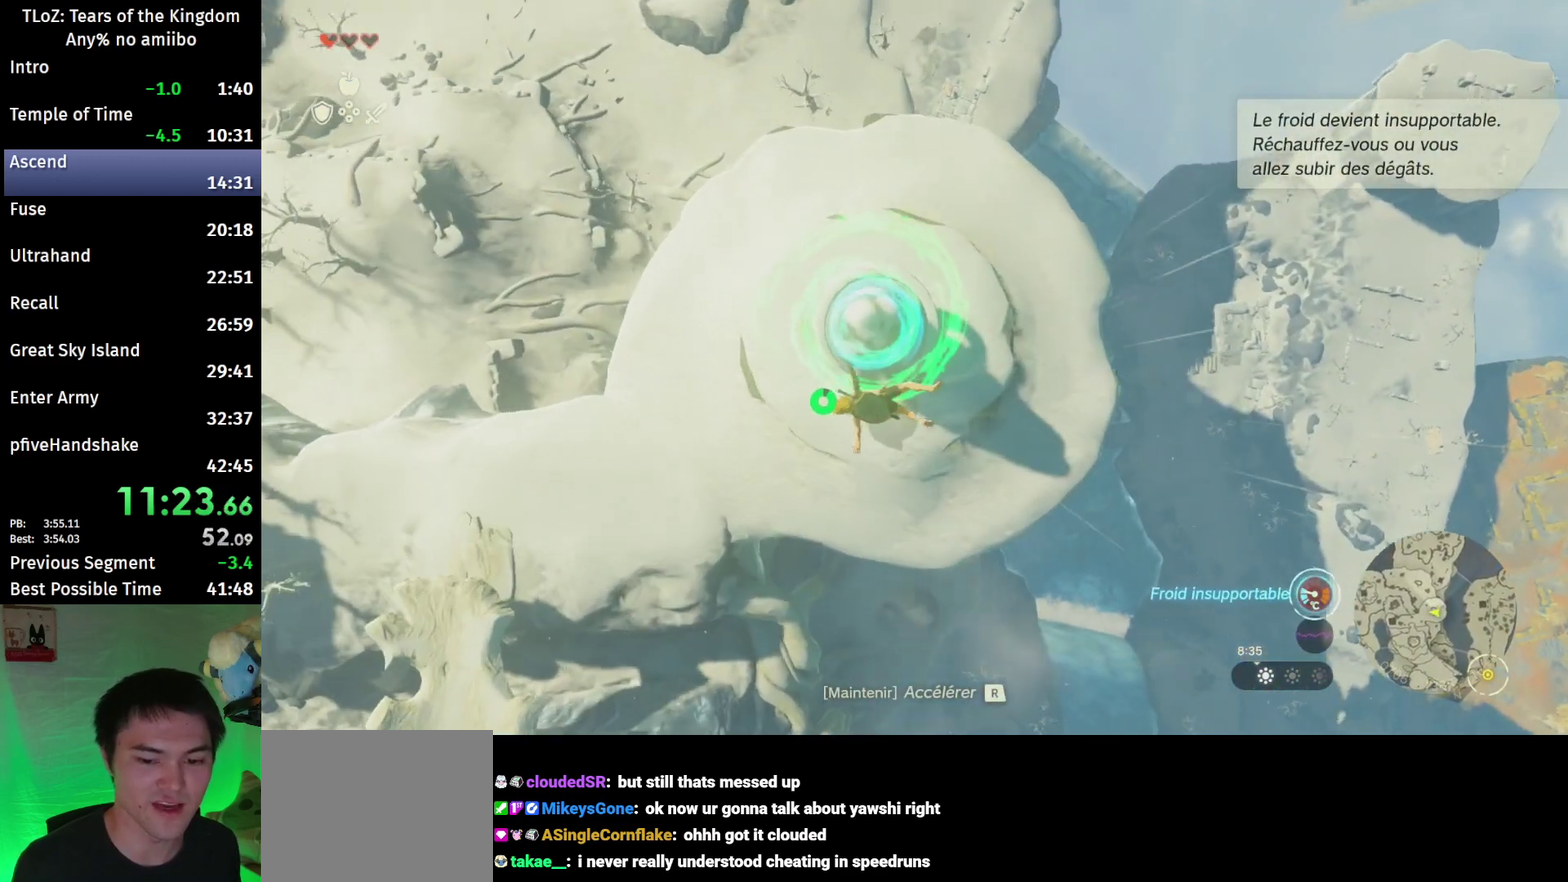
{"buttons": [], "left_stick": "center", "right_stick": "center"}
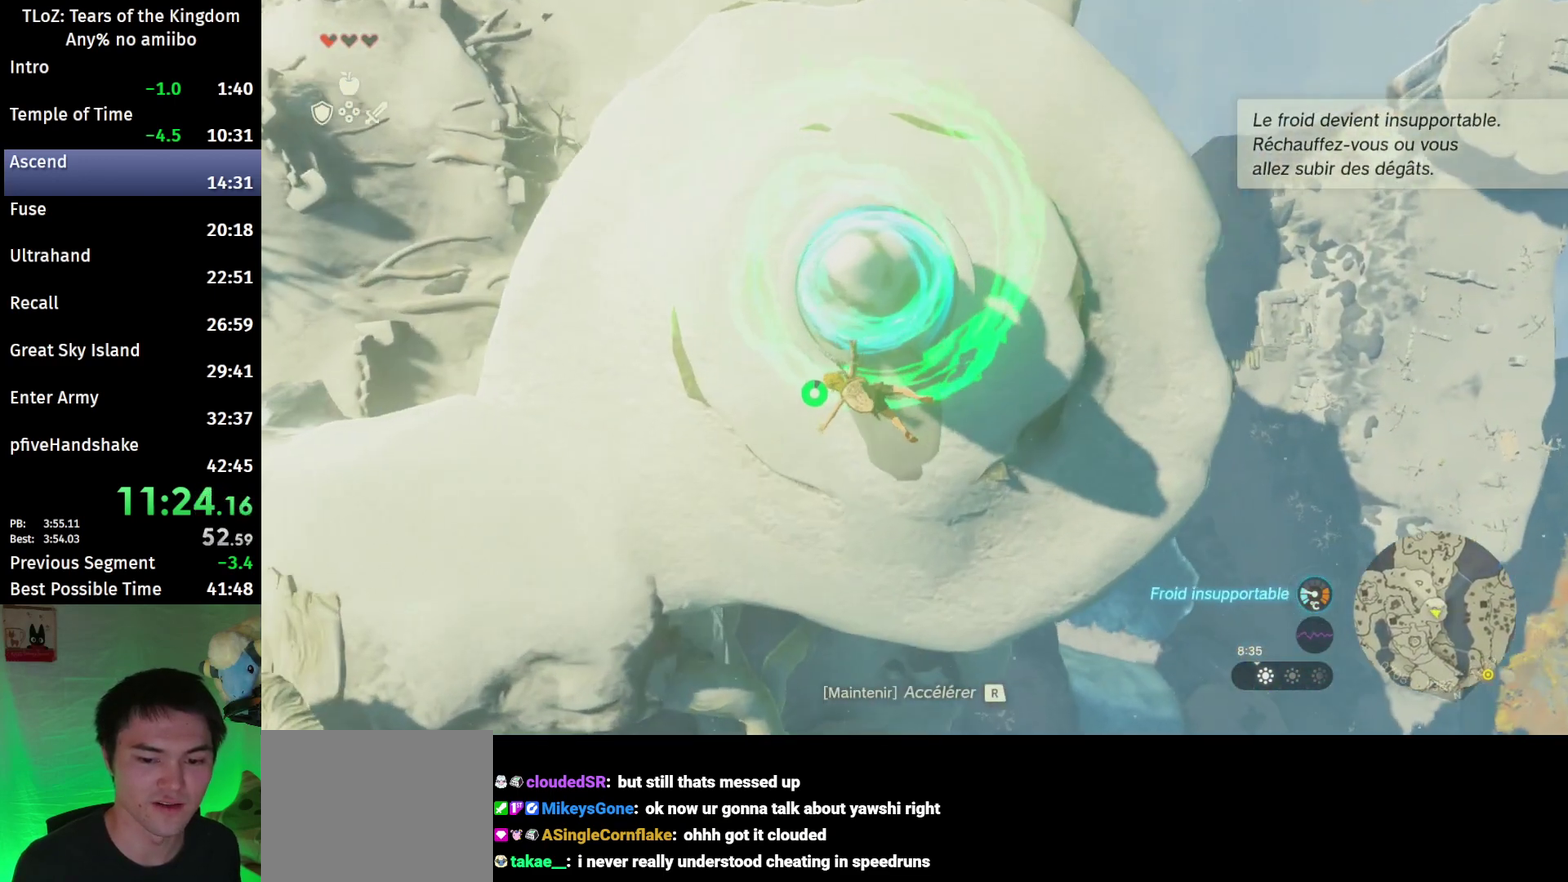
{"buttons": [], "left_stick": "center", "right_stick": "center"}
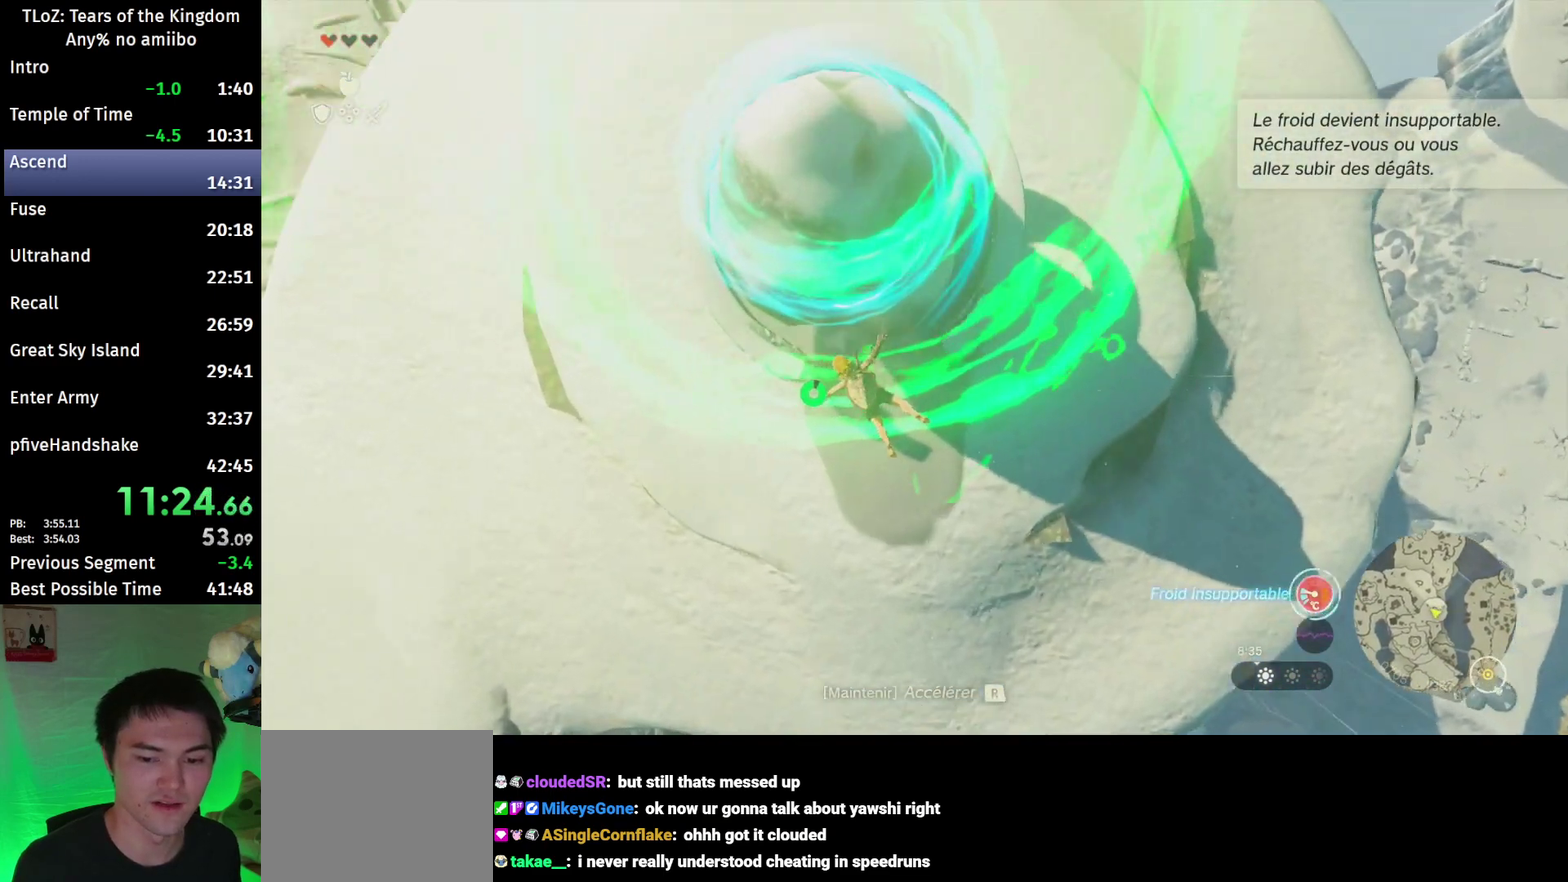
{"buttons": [], "left_stick": "up", "right_stick": "center"}
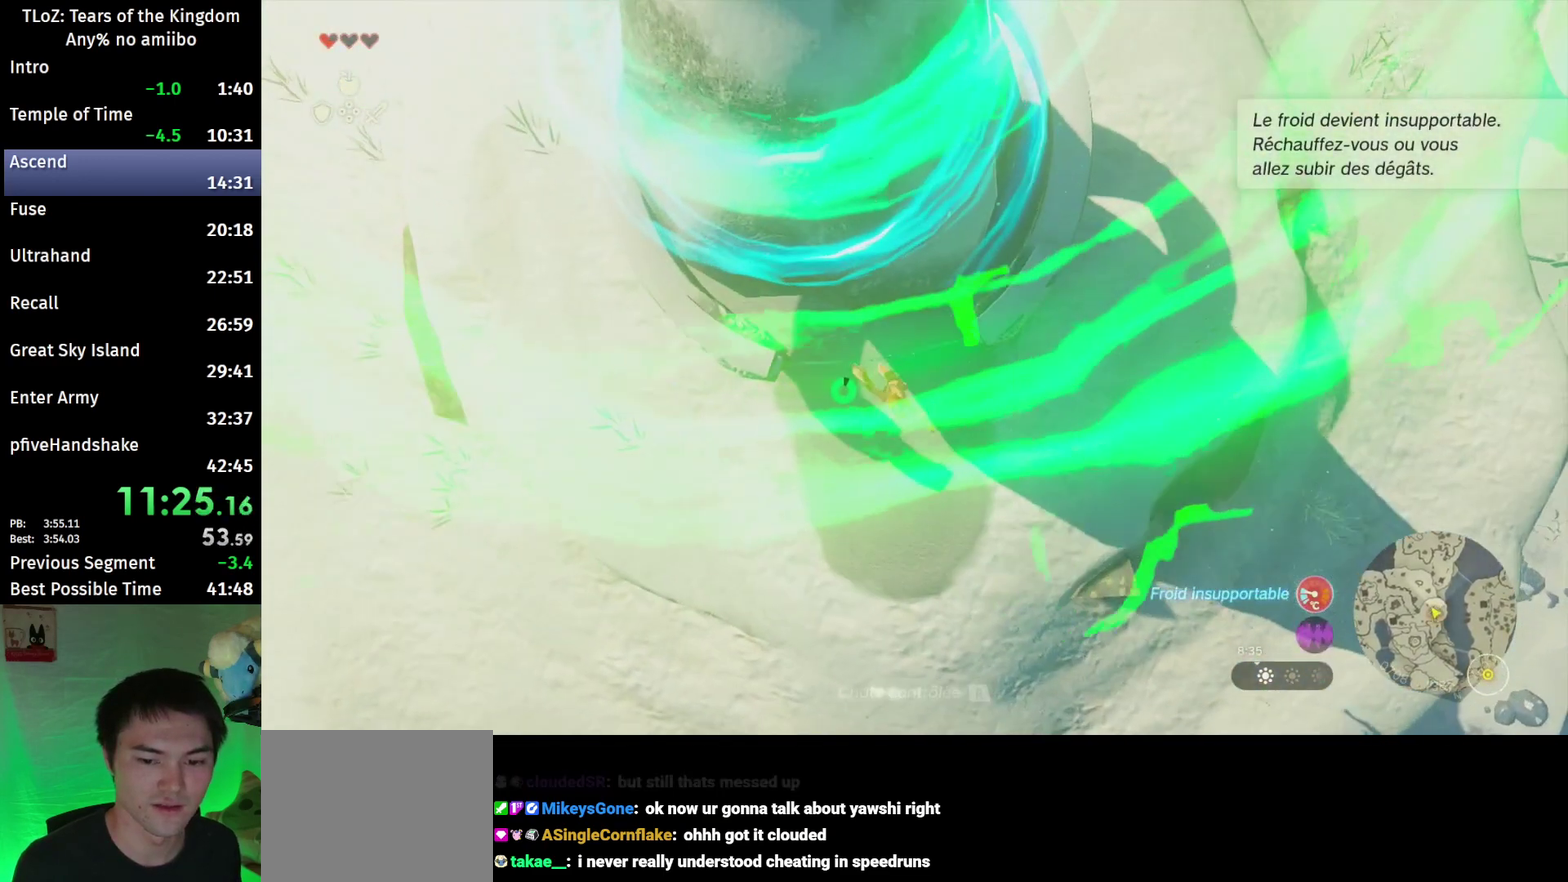
{"buttons": ["R1"], "left_stick": "up", "right_stick": "center"}
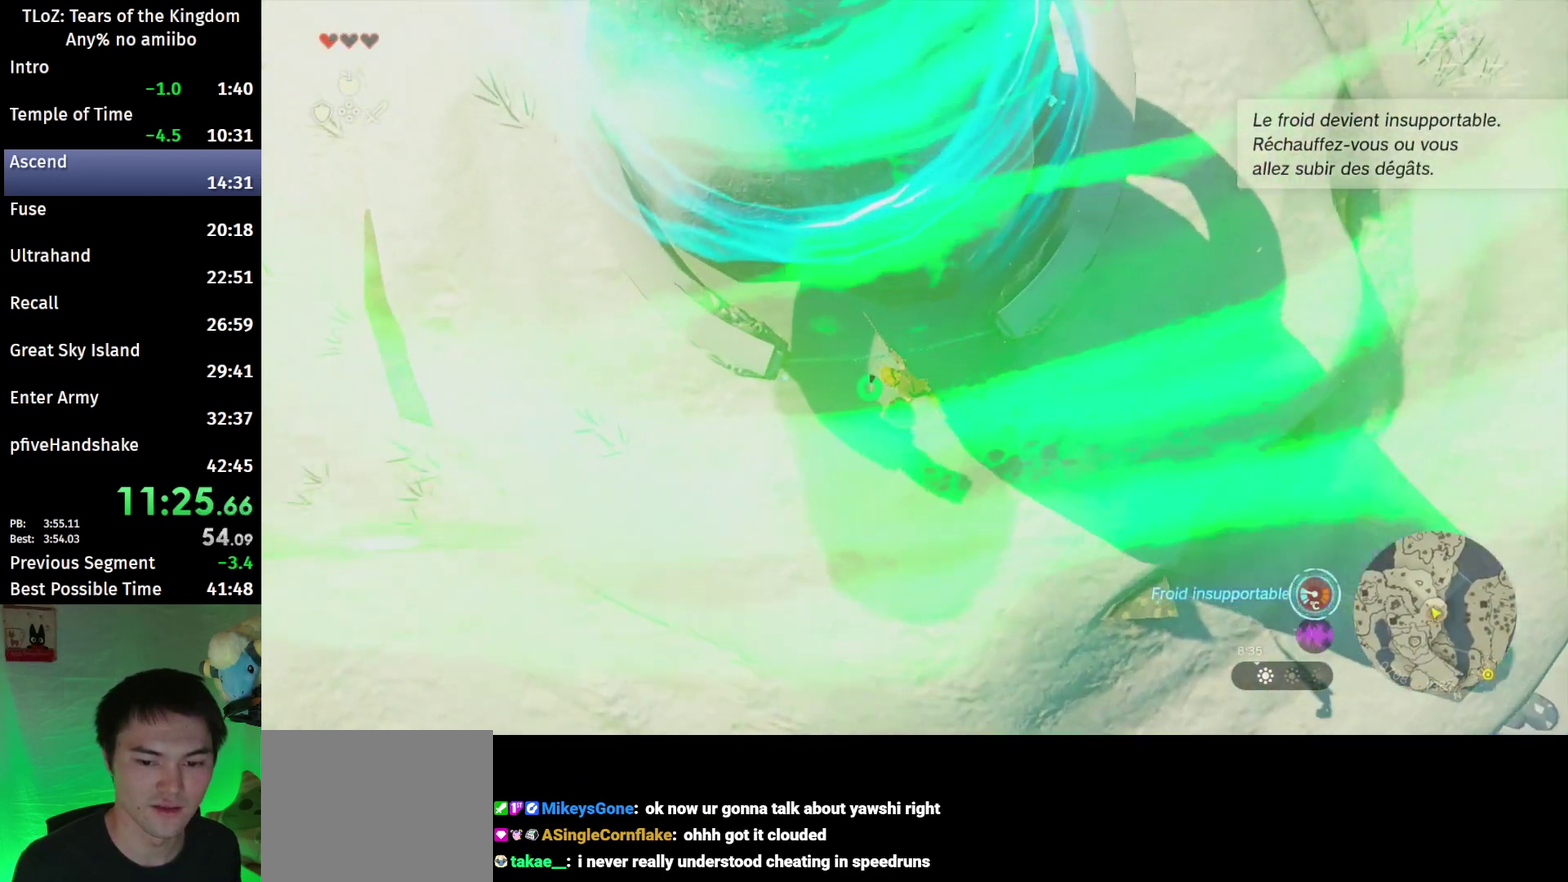
{"buttons": [], "left_stick": "center", "right_stick": "center"}
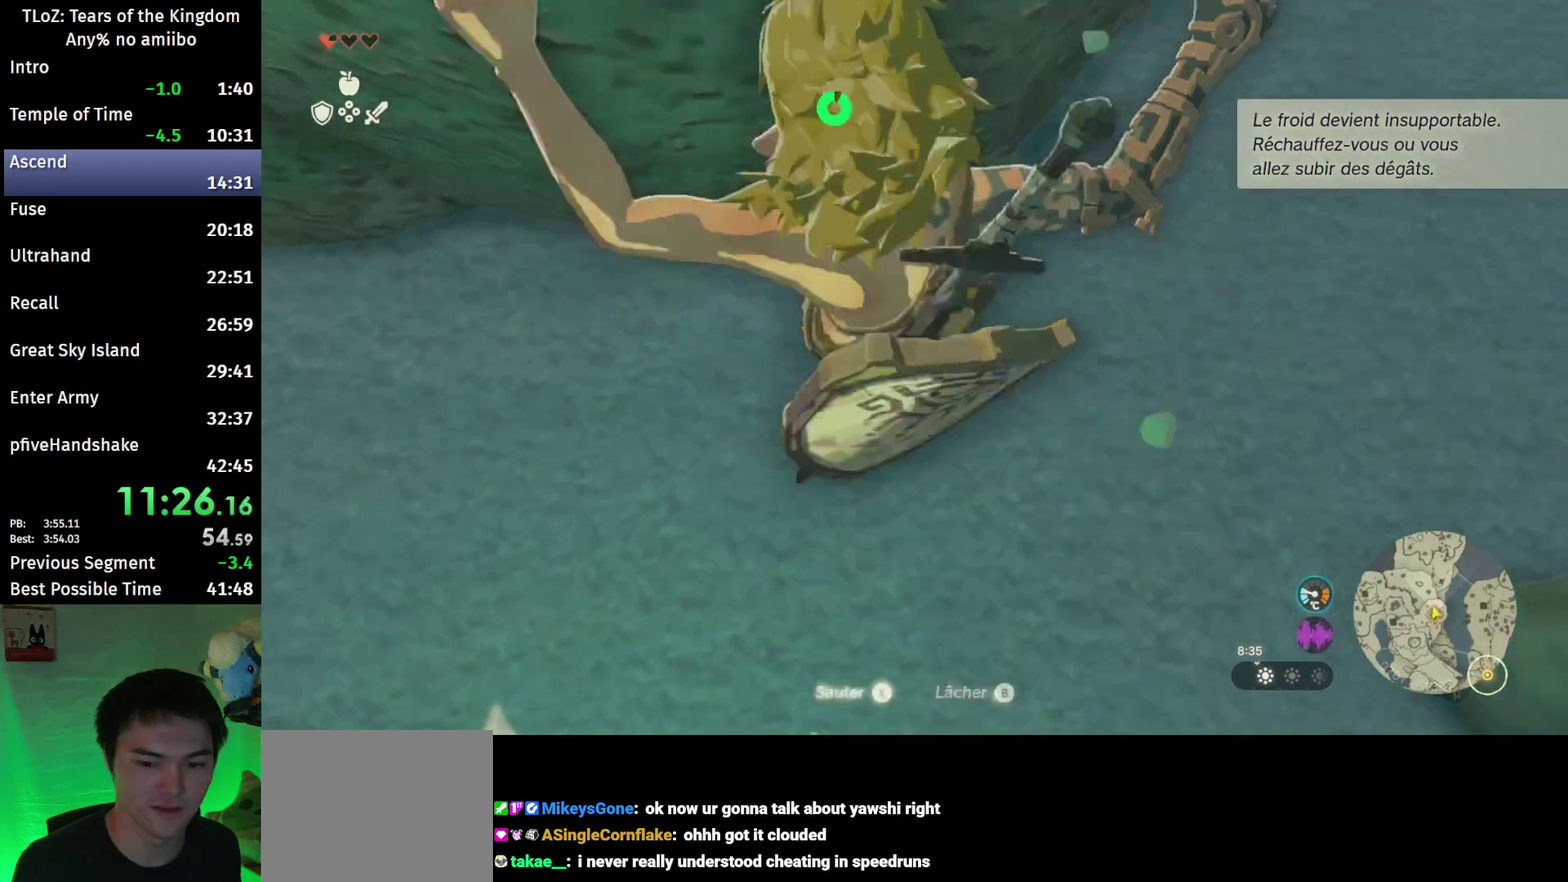
{"buttons": ["B"], "left_stick": "down", "right_stick": "center"}
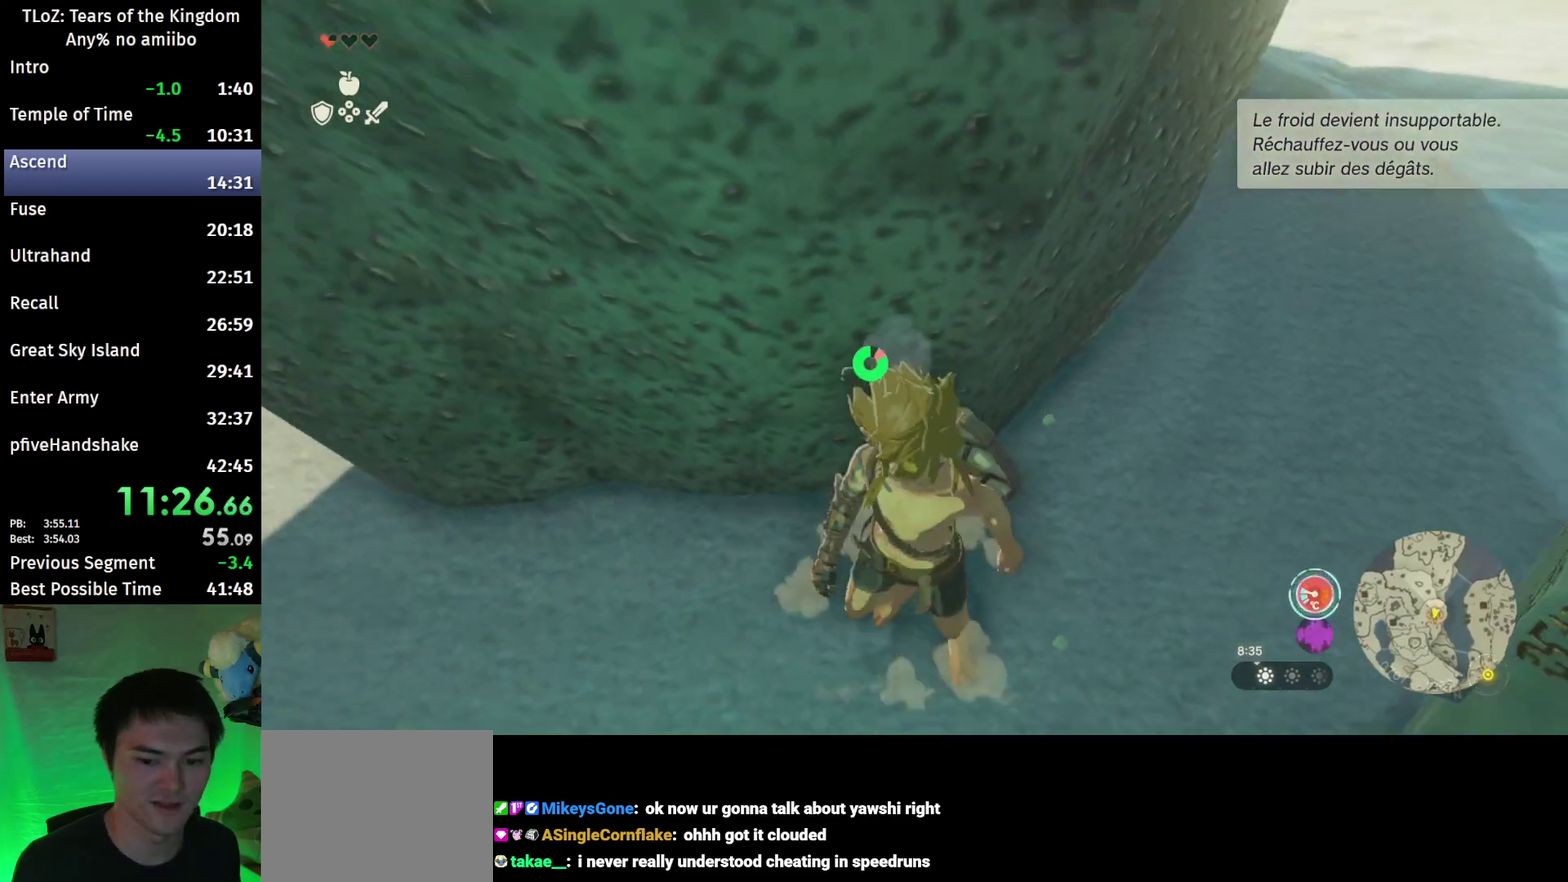
{"buttons": ["A"], "left_stick": "up", "right_stick": "center"}
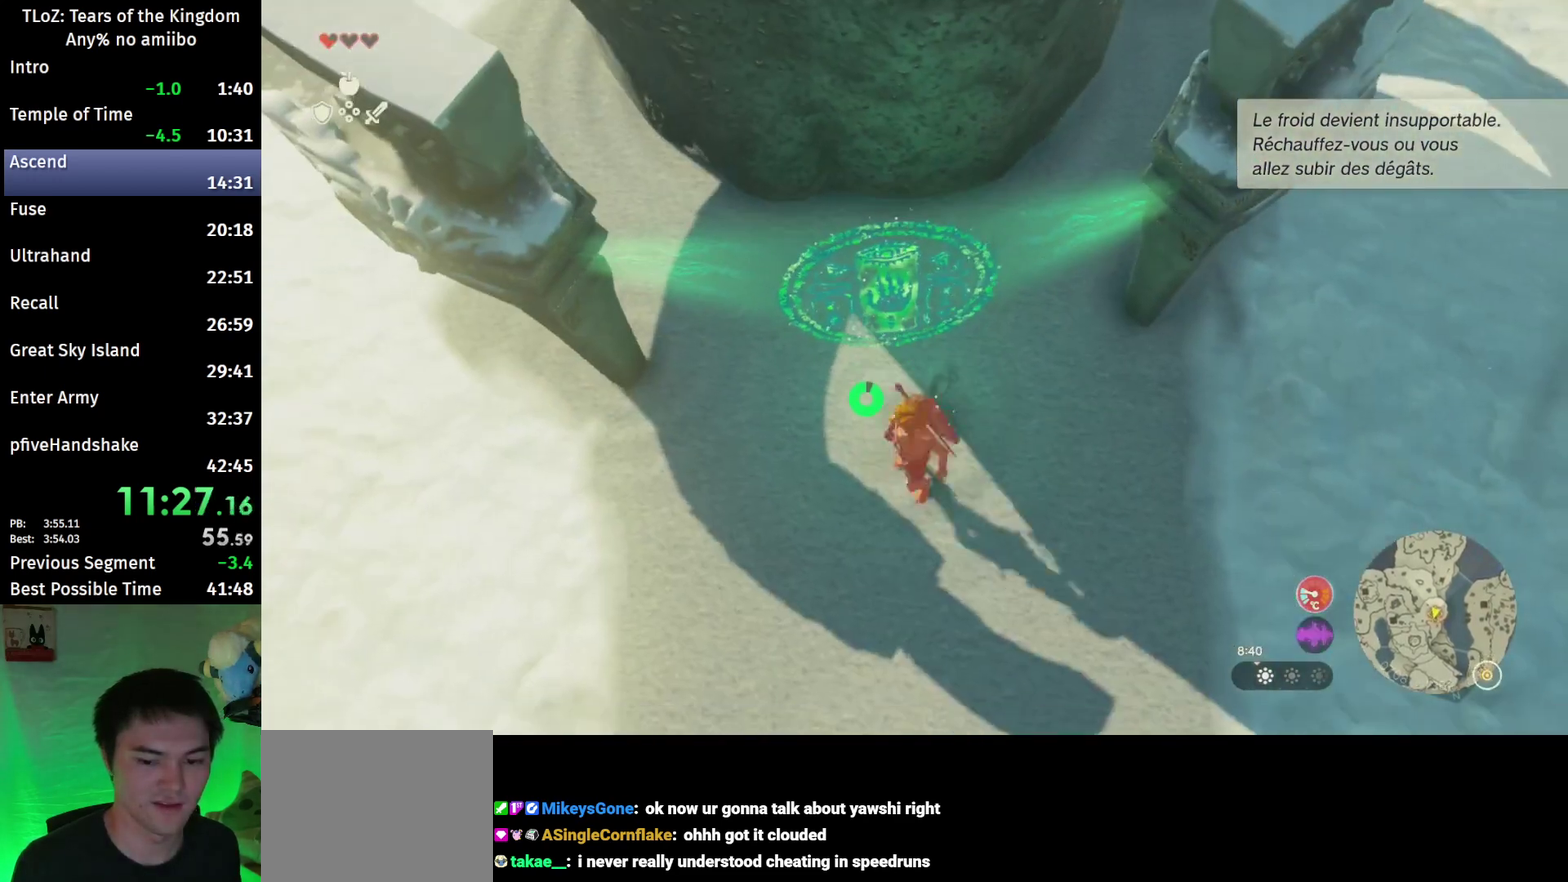
{"buttons": [], "left_stick": "center", "right_stick": "center"}
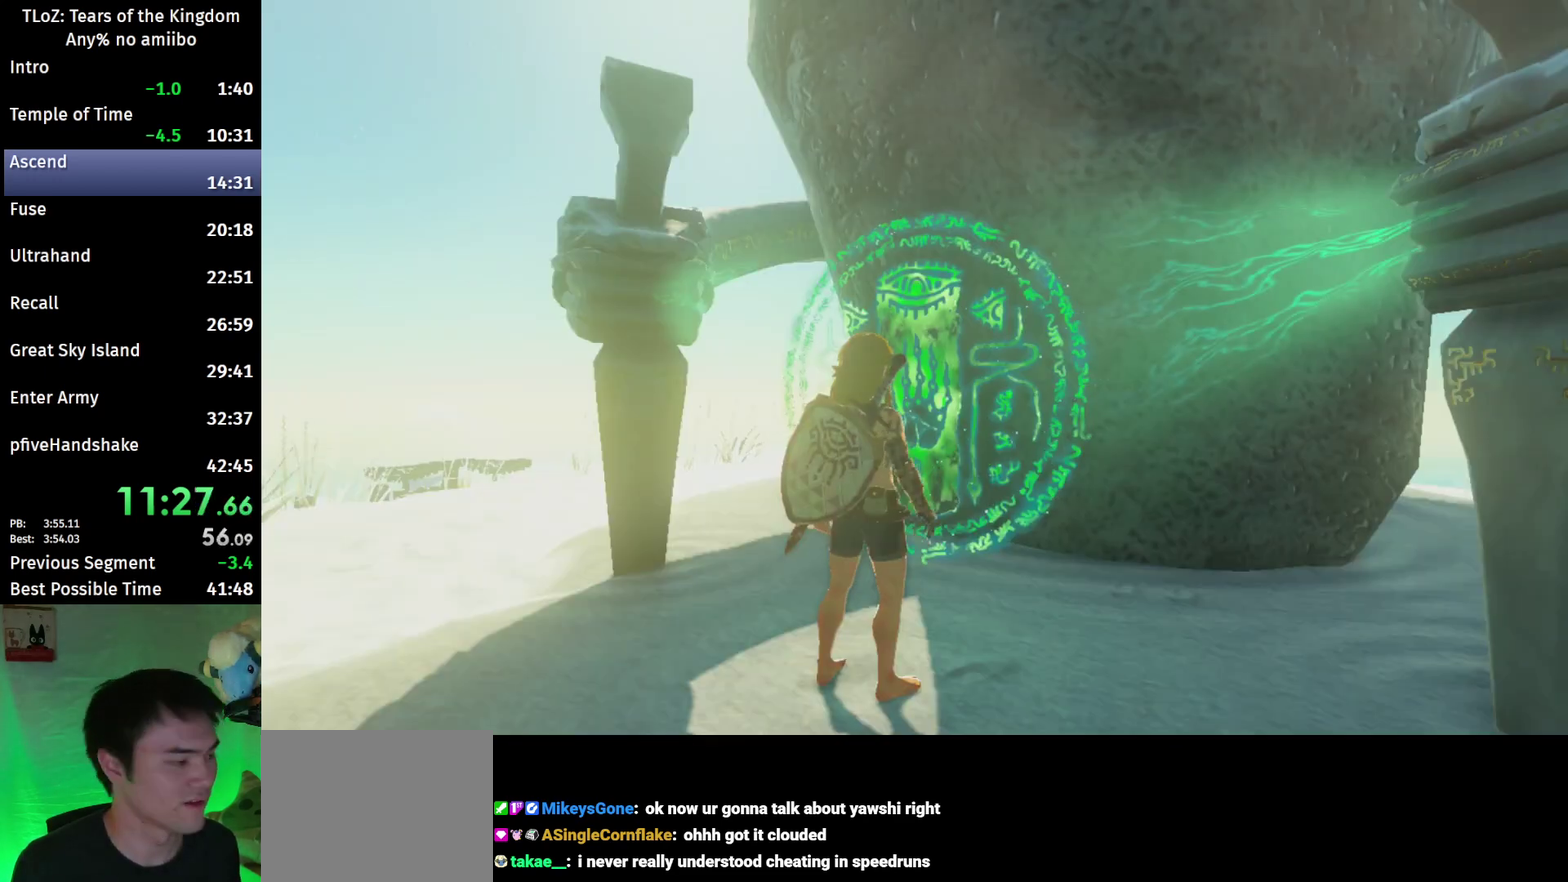
{"buttons": ["R2"], "left_stick": "center", "right_stick": "center"}
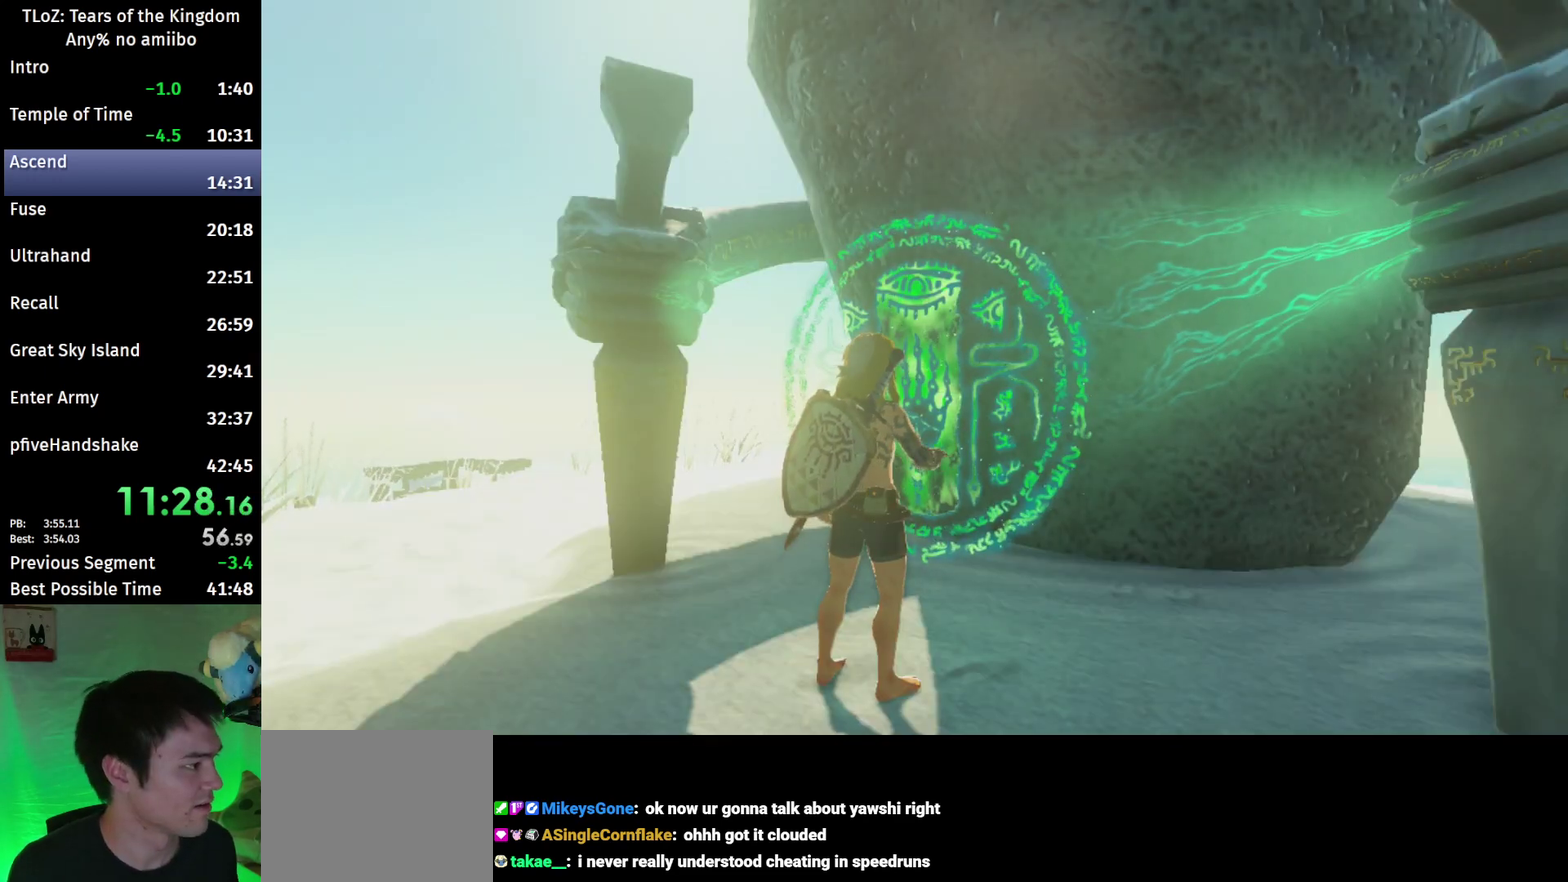
{"buttons": [], "left_stick": "center", "right_stick": "center"}